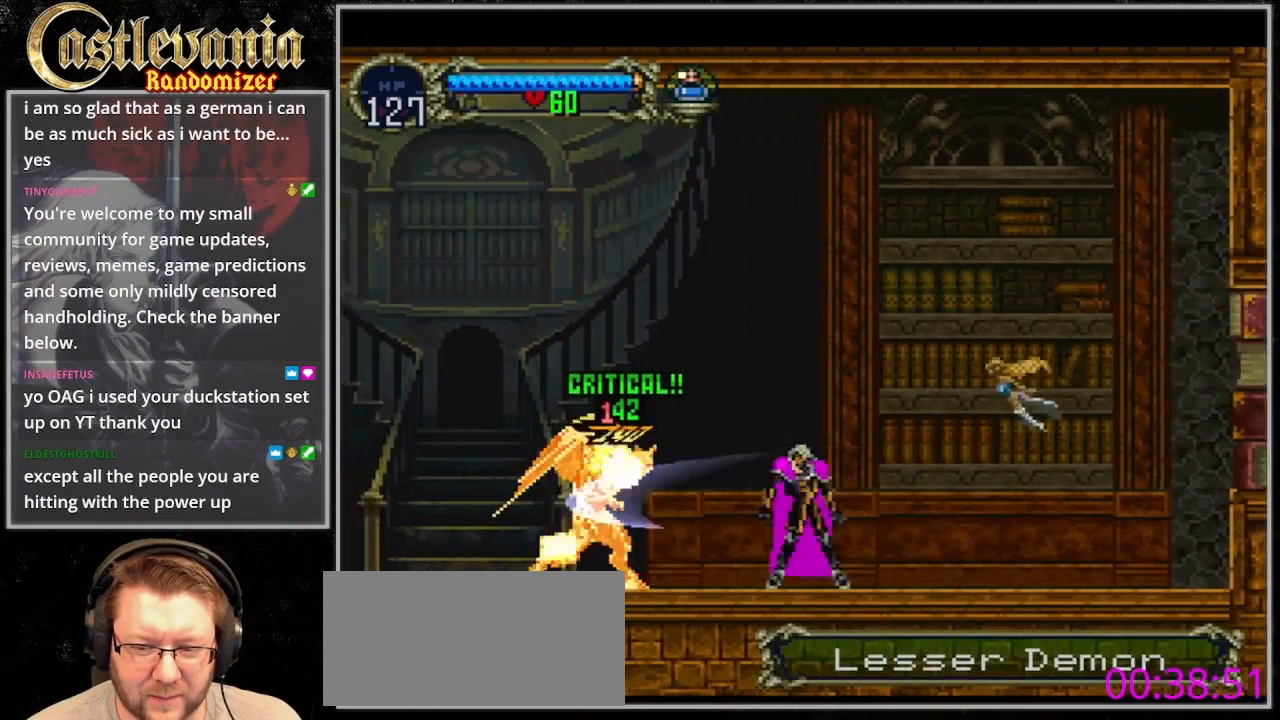
Gameplay with a controller (PlayStation layout); each line is a JSON object with the inputs held at the frame after it (dt_ms = milliseconds from this image to that frame). "events" lists button and stick changes between this image and that frame as [ms after this image, input, new state], when the widget could be followed in between. Not read: CIRCLE L3 R3.
{"dt_ms": 500, "buttons": ["DPAD_UP", "DPAD_LEFT"], "events": [[100, "DPAD_LEFT", "down"], [167, "SQUARE", "up"], [433, "DPAD_UP", "down"]]}
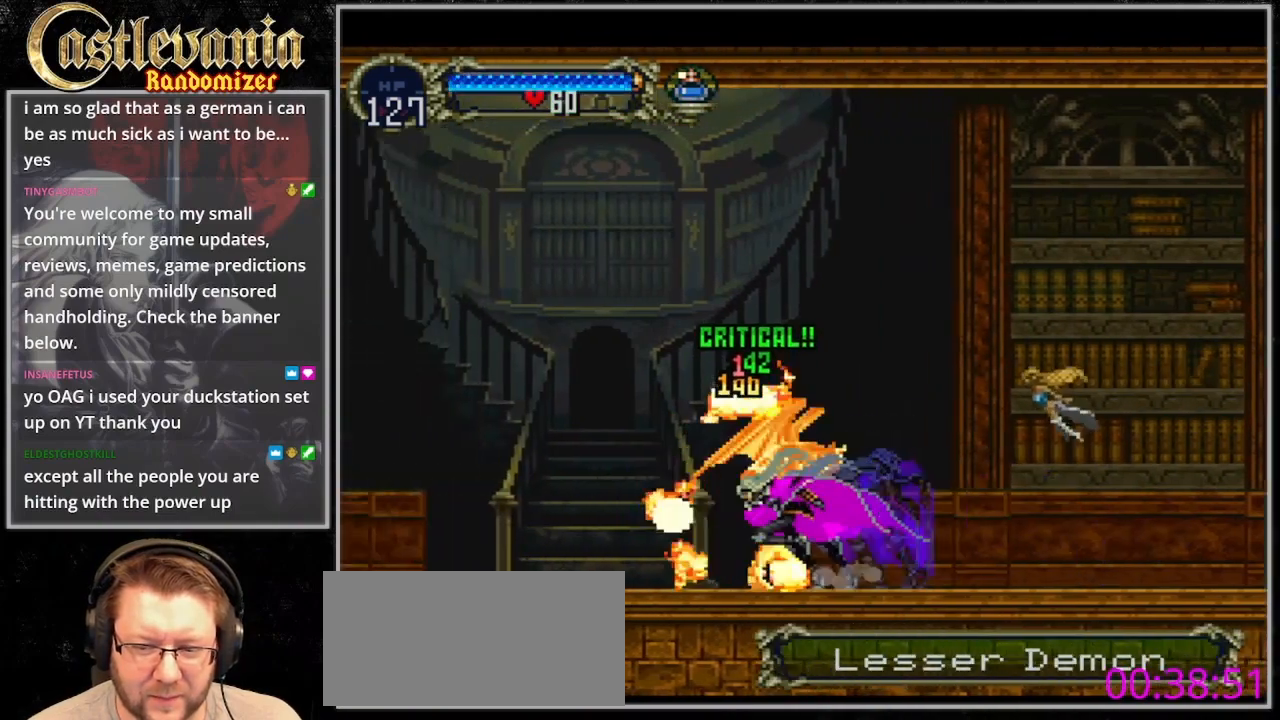
{"dt_ms": 500, "buttons": ["TRIANGLE"], "events": [[167, "DPAD_LEFT", "up"], [167, "DPAD_RIGHT", "down"], [200, "DPAD_UP", "up"], [267, "TRIANGLE", "down"], [333, "DPAD_RIGHT", "up"], [400, "TRIANGLE", "up"], [467, "TRIANGLE", "down"]]}
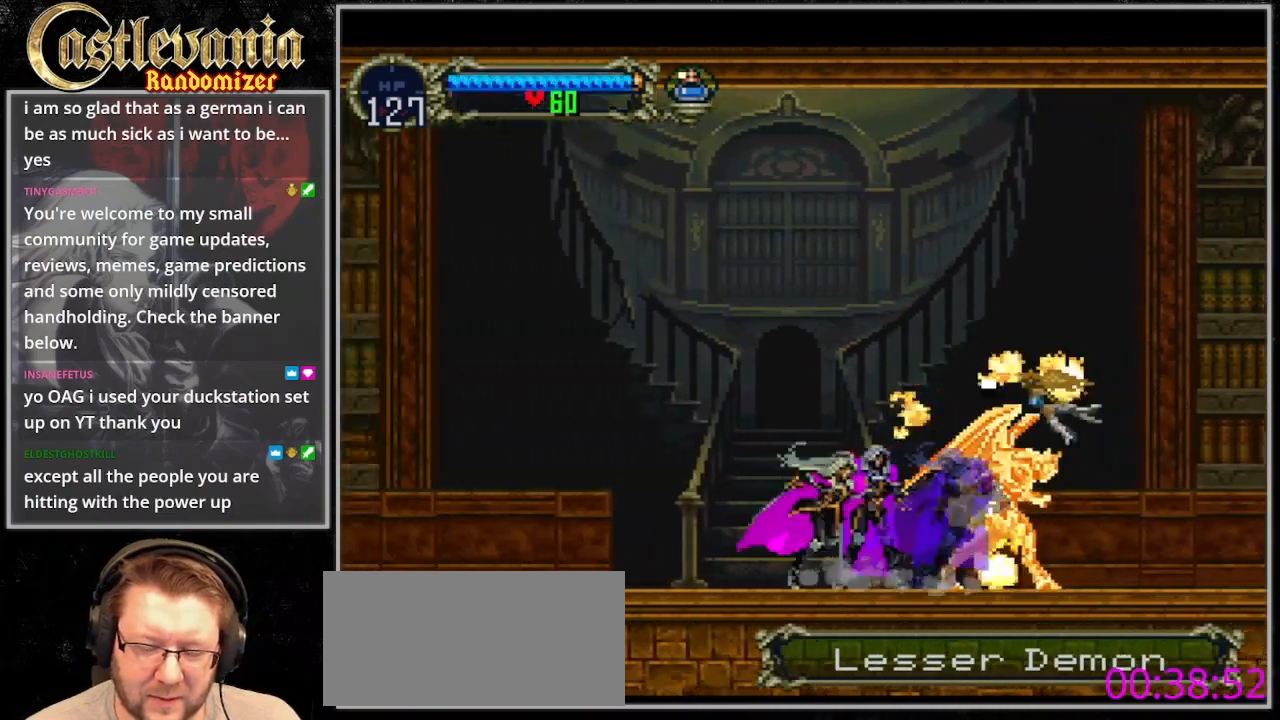
{"dt_ms": 500, "buttons": ["TRIANGLE"], "events": []}
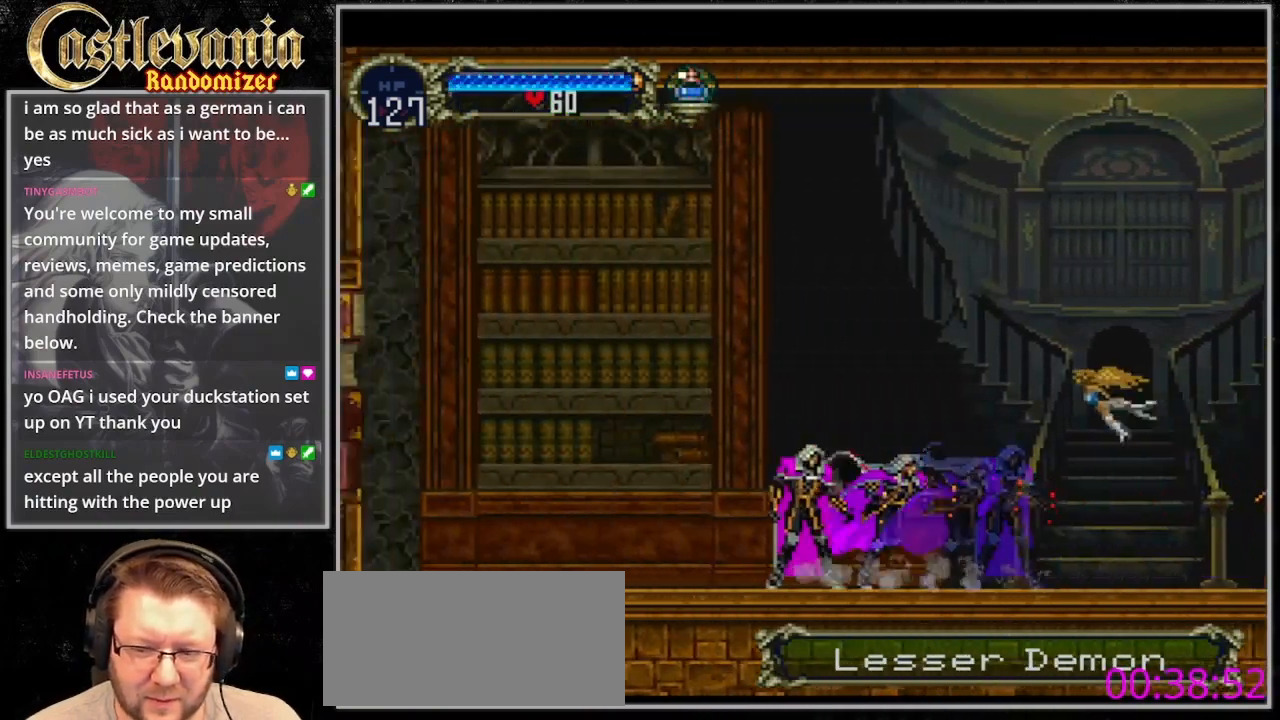
{"dt_ms": 1000, "buttons": ["DPAD_LEFT"]}
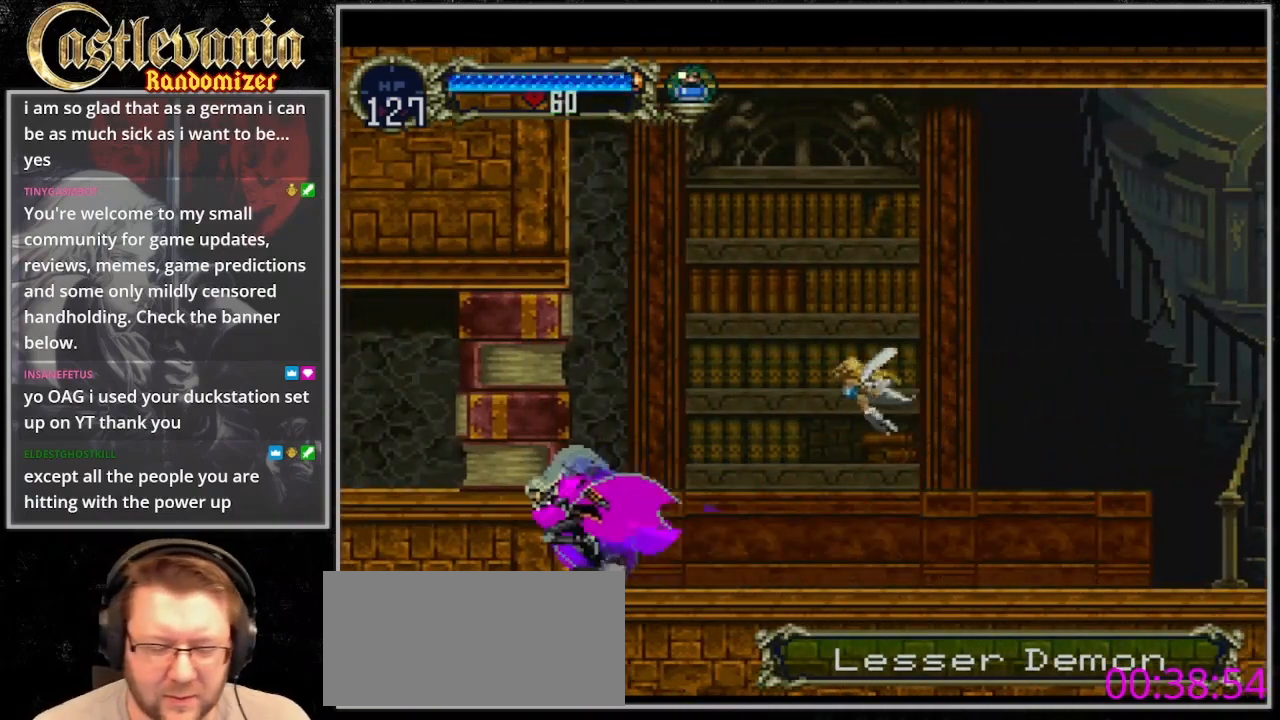
{"dt_ms": 500, "buttons": ["DPAD_LEFT"], "events": []}